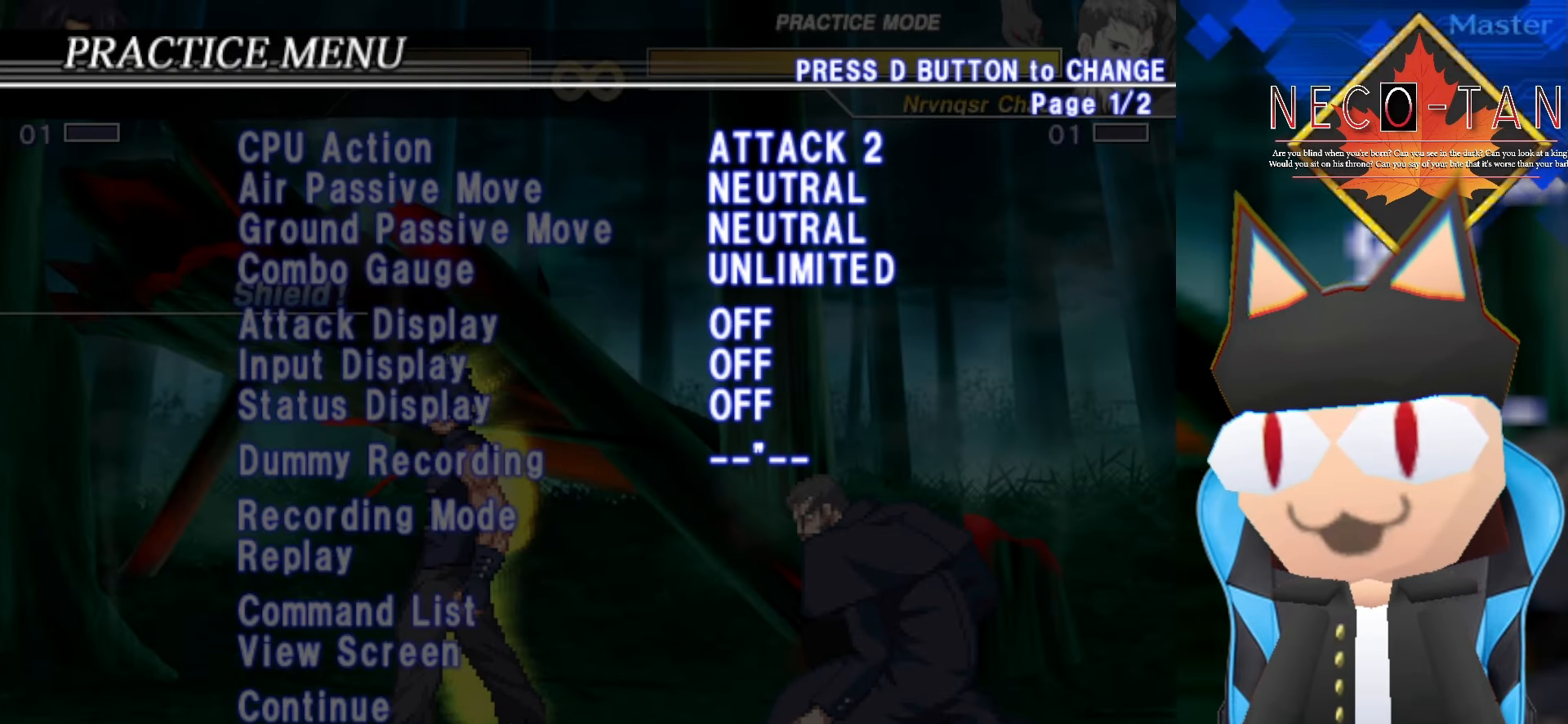
Gameplay with a controller (arcade stick); each line is a JSON object with the inputs held at the frame after it (dt_ms = milliseconds from this image to that frame). "events" lists button and stick changes between this image and that frame as [ms after this image, input, new state], when the widget could be followed in between. Not read: L3 R3 other_buttons.
{"dt_ms": 500, "buttons": [], "left_stick": "center", "events": [[16, "left_stick", "down"], [100, "left_stick", "center"], [233, "left_stick", "down"], [333, "left_stick", "center"], [416, "left_stick", "down"], [500, "left_stick", "center"]]}
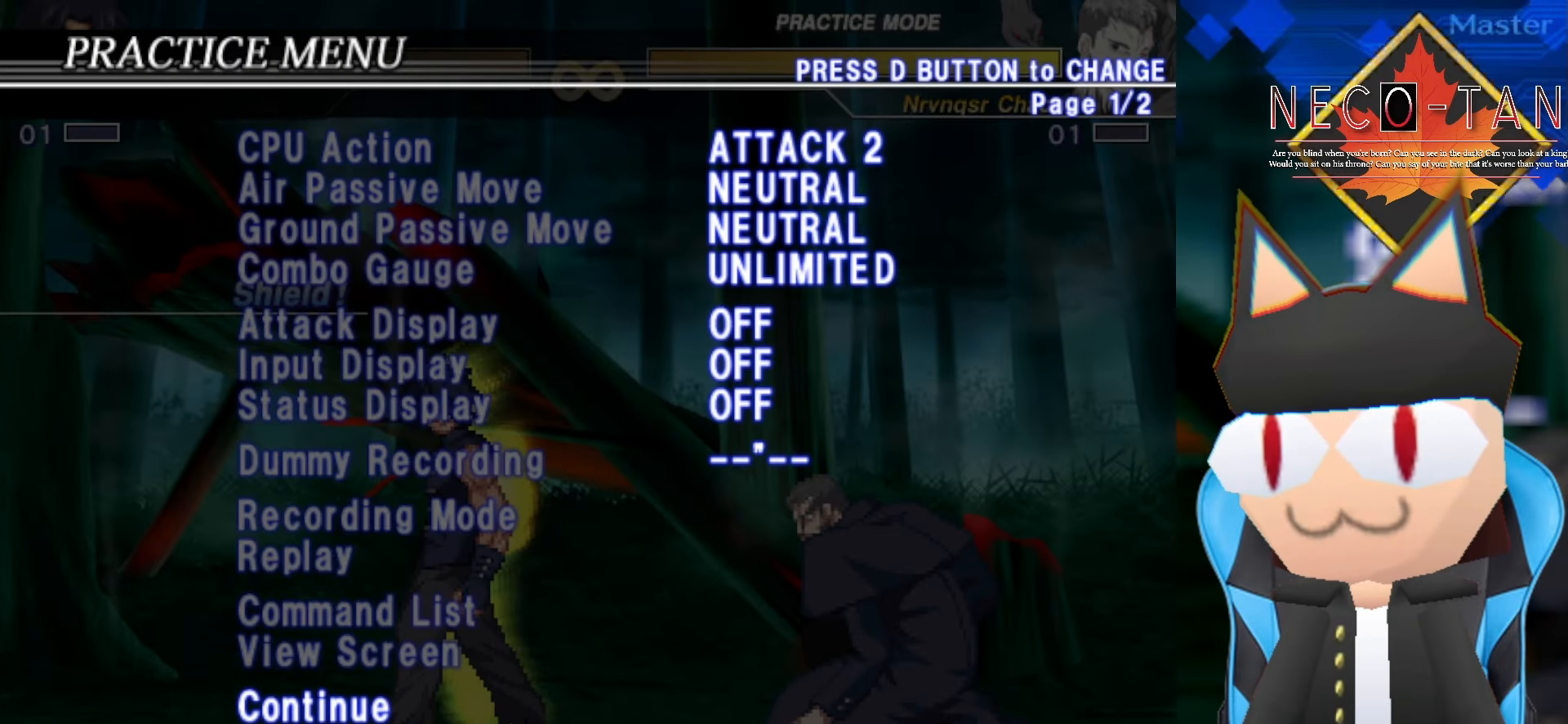
{"dt_ms": 500, "buttons": [], "left_stick": "center", "events": [[116, "left_stick", "down"], [183, "left_stick", "center"], [283, "left_stick", "down"], [366, "left_stick", "center"]]}
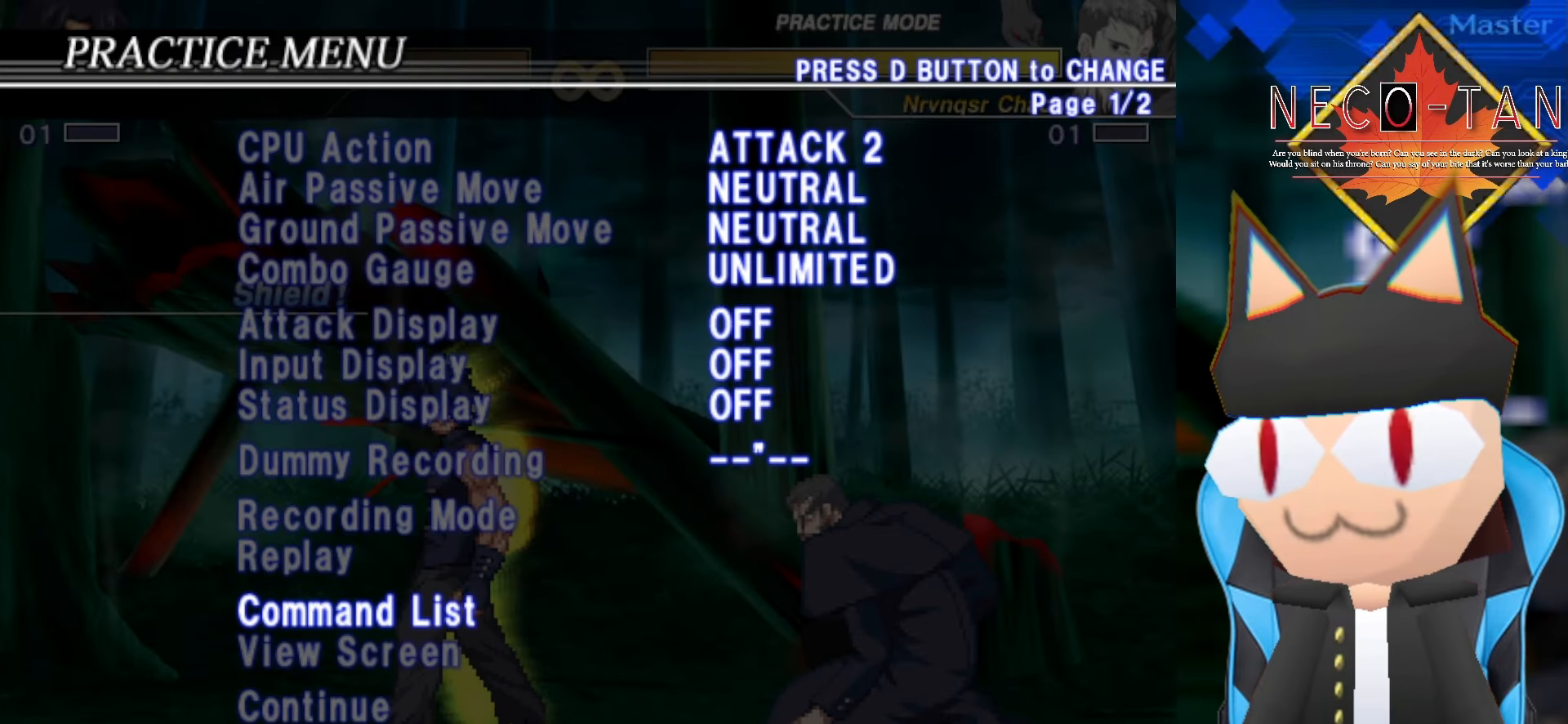
{"dt_ms": 500, "buttons": [], "left_stick": "center", "events": [[116, "L1", "down"], [283, "L1", "up"]]}
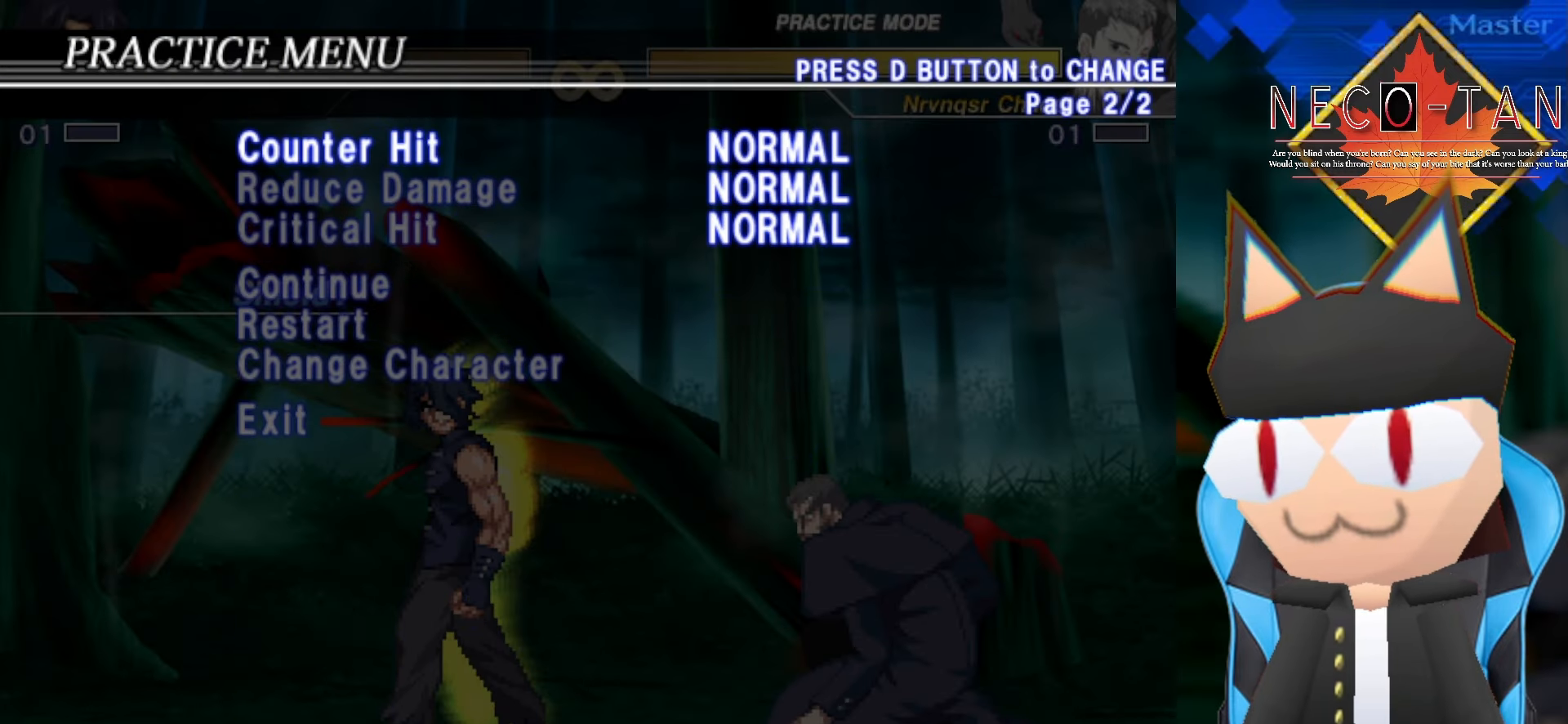
{"dt_ms": 500, "buttons": [], "left_stick": "center", "events": []}
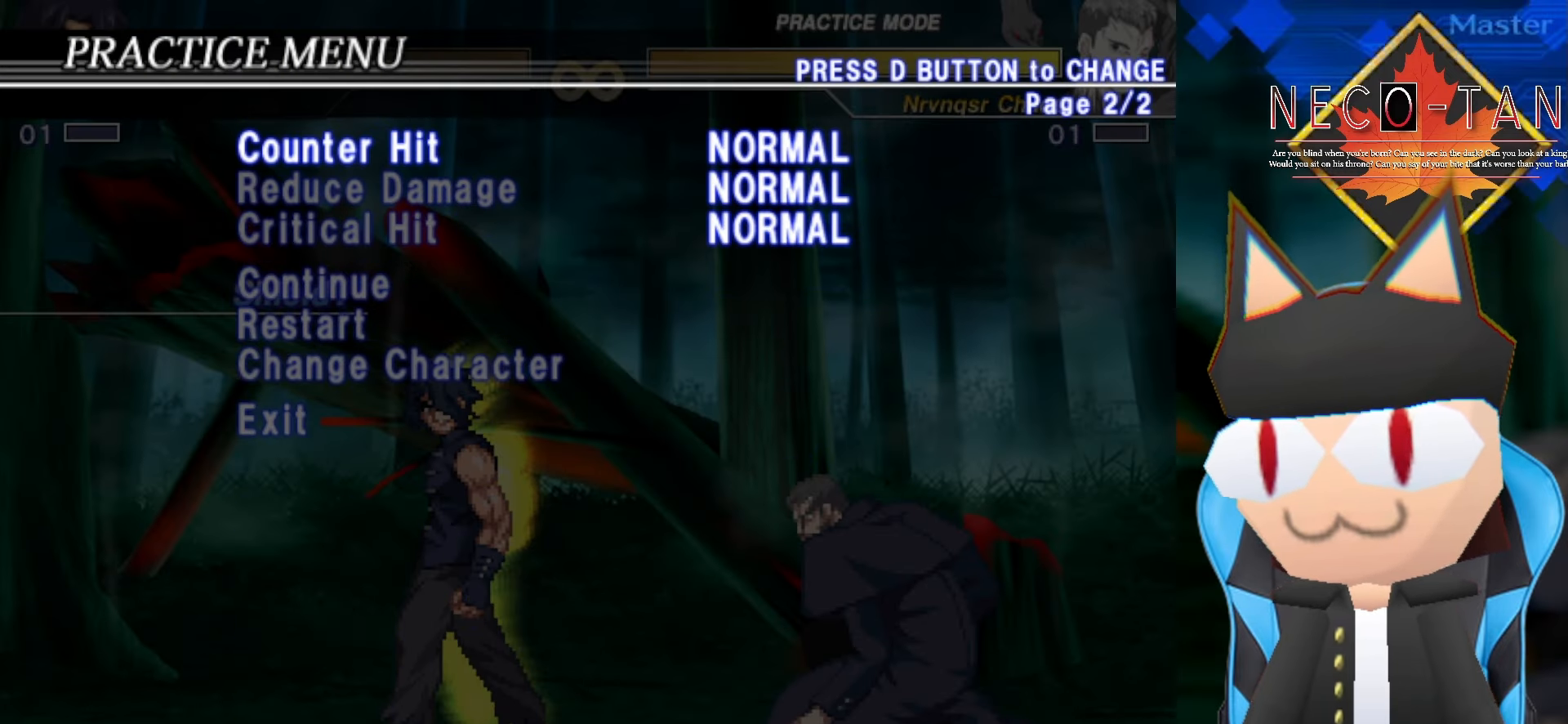
{"dt_ms": 500, "buttons": [], "left_stick": "center", "events": []}
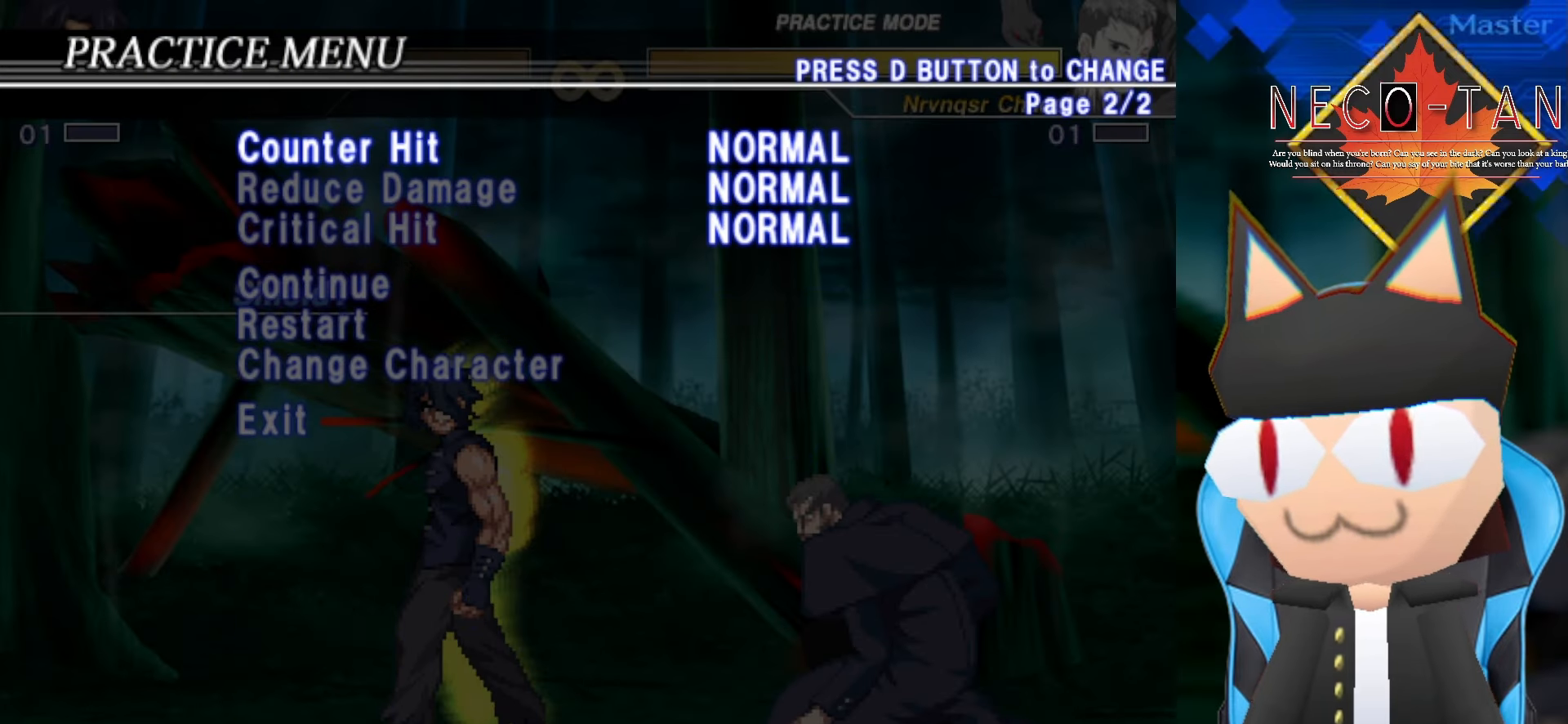
{"dt_ms": 500, "buttons": [], "left_stick": "center", "events": []}
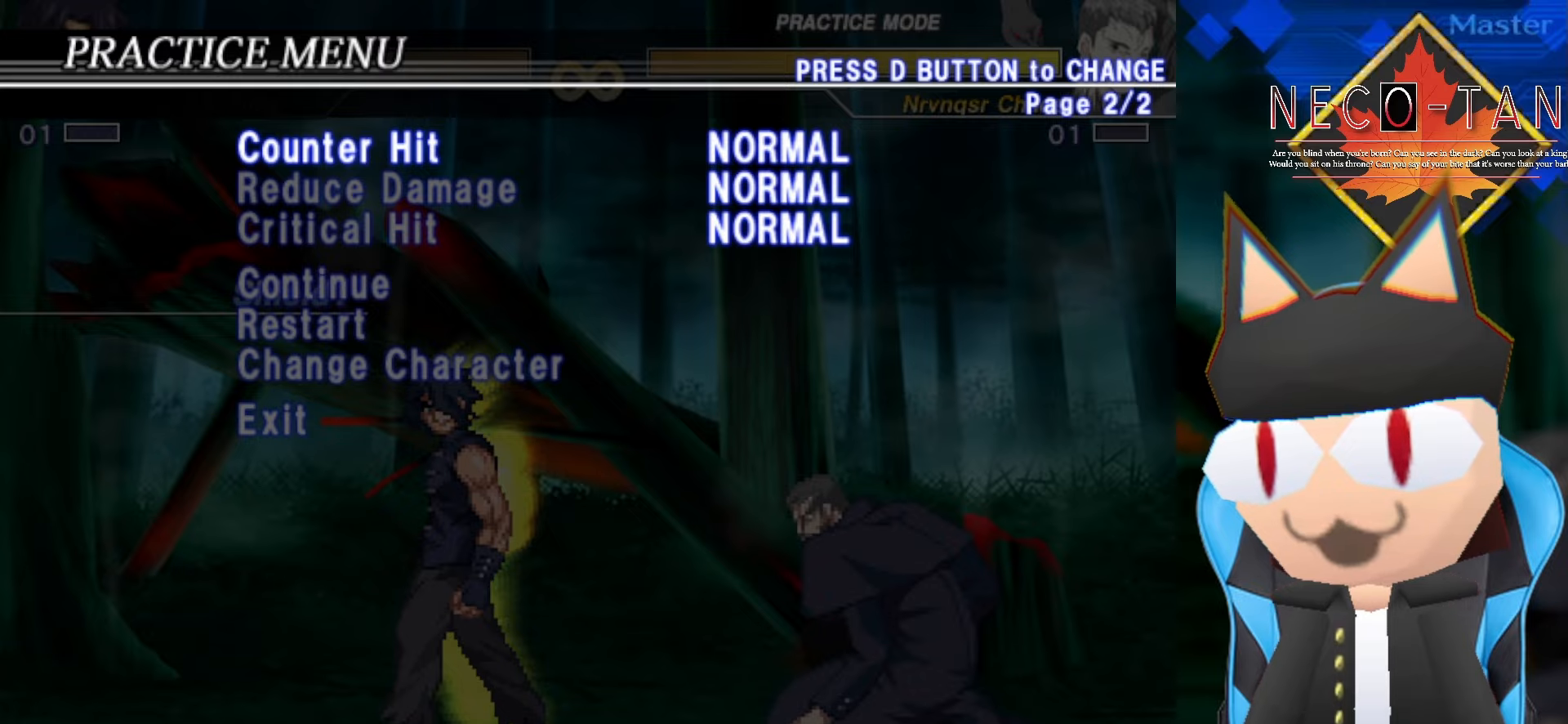
{"dt_ms": 500, "buttons": [], "left_stick": "center", "events": [[334, "L1", "down"], [484, "L1", "up"]]}
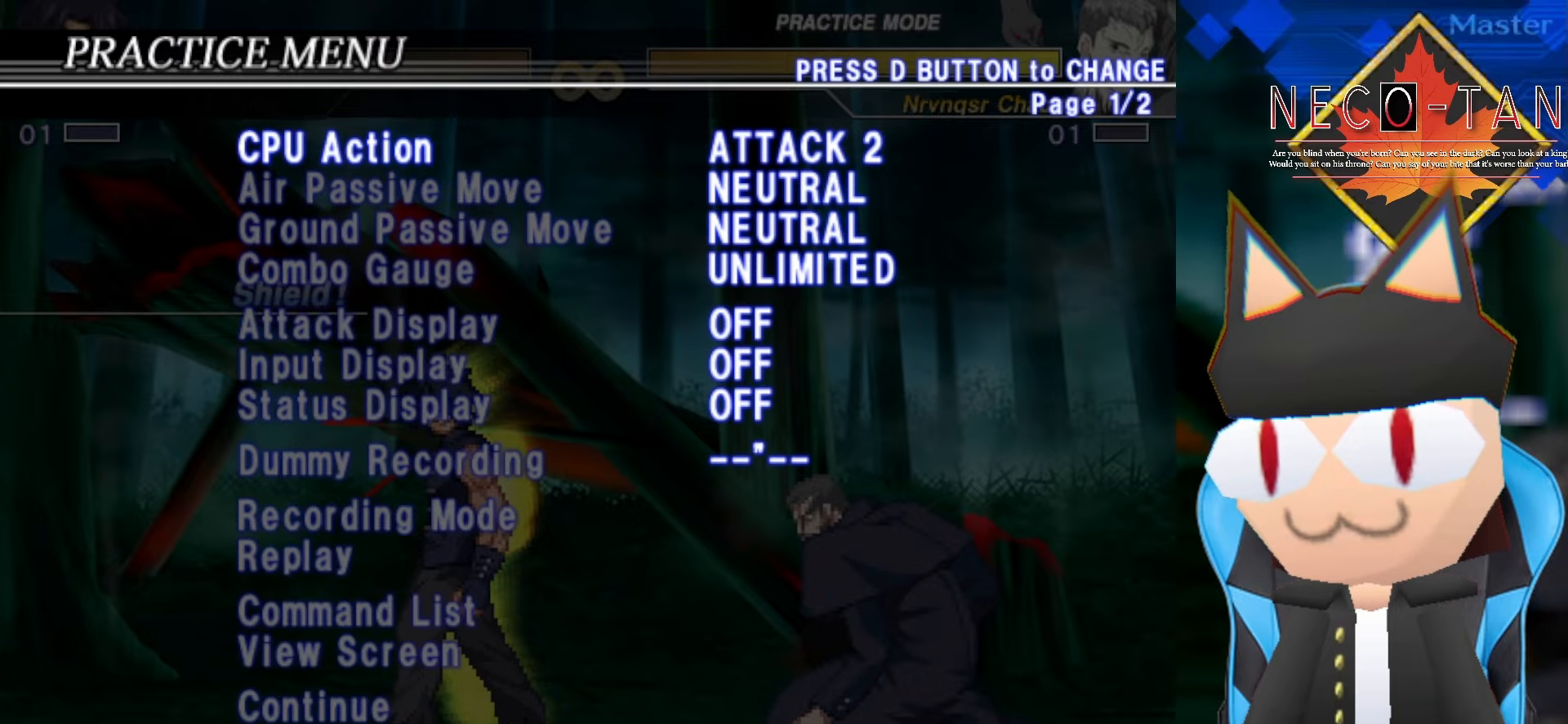
{"dt_ms": 500, "buttons": [], "left_stick": "down", "events": [[450, "left_stick", "down"]]}
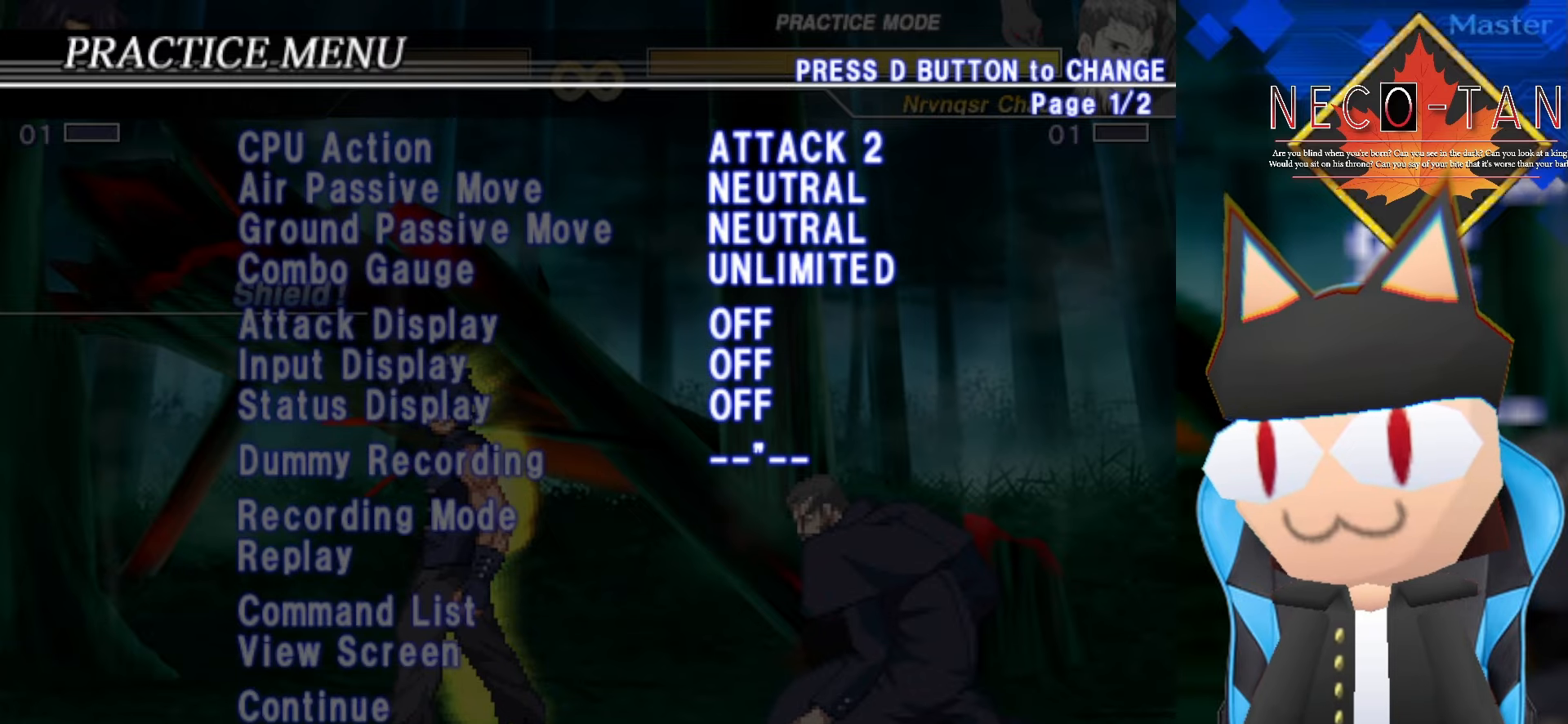
{"dt_ms": 500, "buttons": [], "left_stick": "center", "events": [[50, "left_stick", "center"], [167, "left_stick", "down"], [250, "left_stick", "center"], [367, "left_stick", "down"], [467, "left_stick", "center"]]}
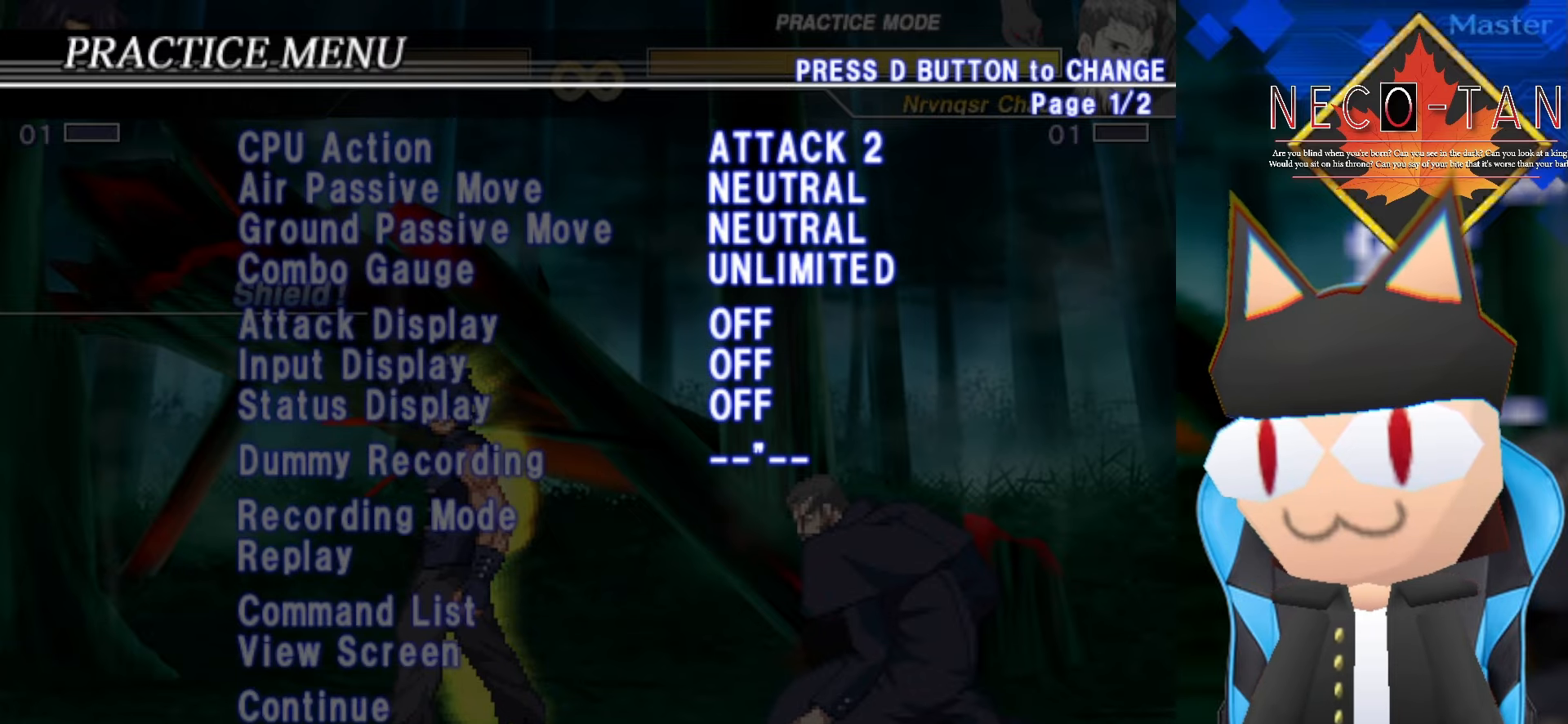
{"dt_ms": 500, "buttons": [], "left_stick": "center", "events": [[67, "left_stick", "down"], [150, "left_stick", "center"], [234, "left_stick", "down"], [317, "left_stick", "center"], [417, "left_stick", "down"], [484, "left_stick", "center"]]}
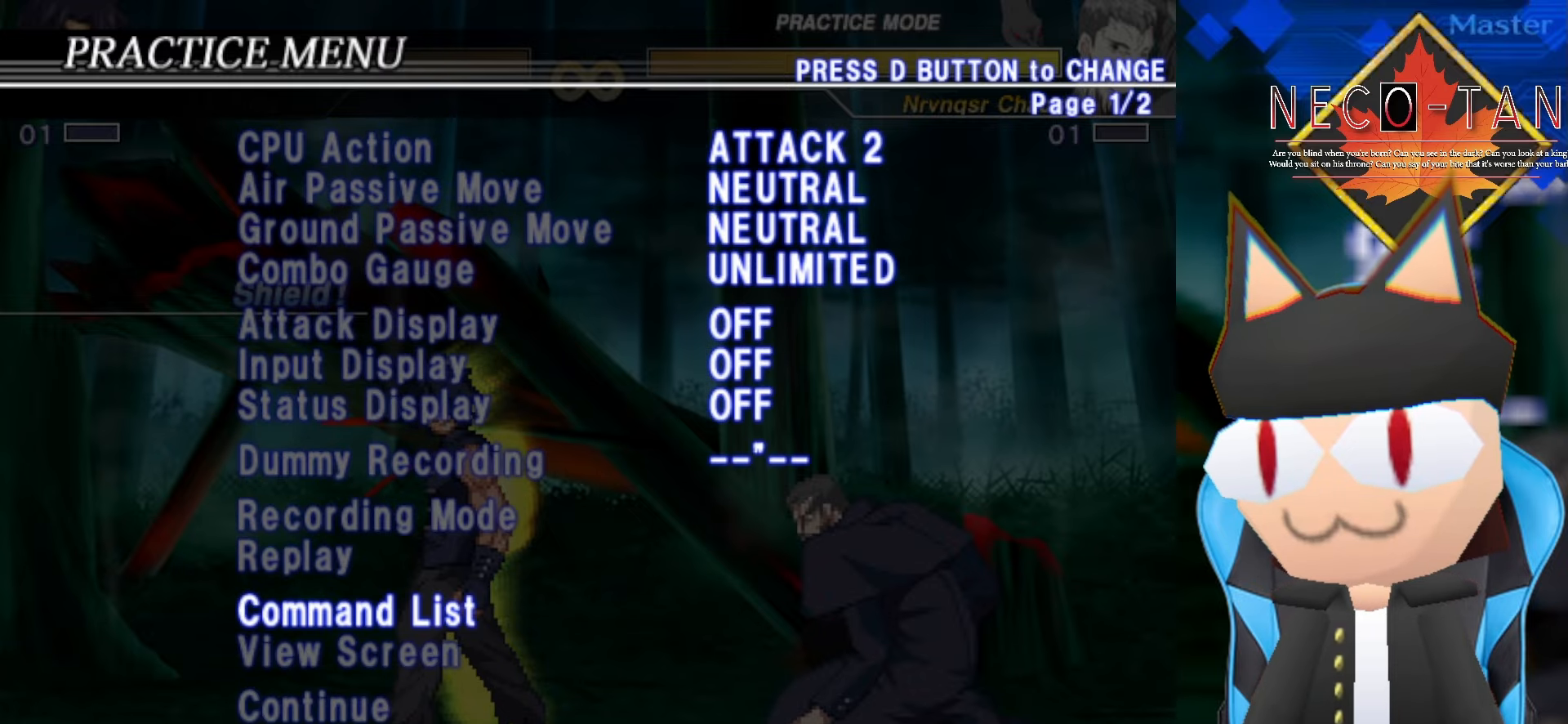
{"dt_ms": 500, "buttons": [], "left_stick": "up", "events": [[184, "L2", "down"], [317, "L2", "up"], [384, "left_stick", "up"]]}
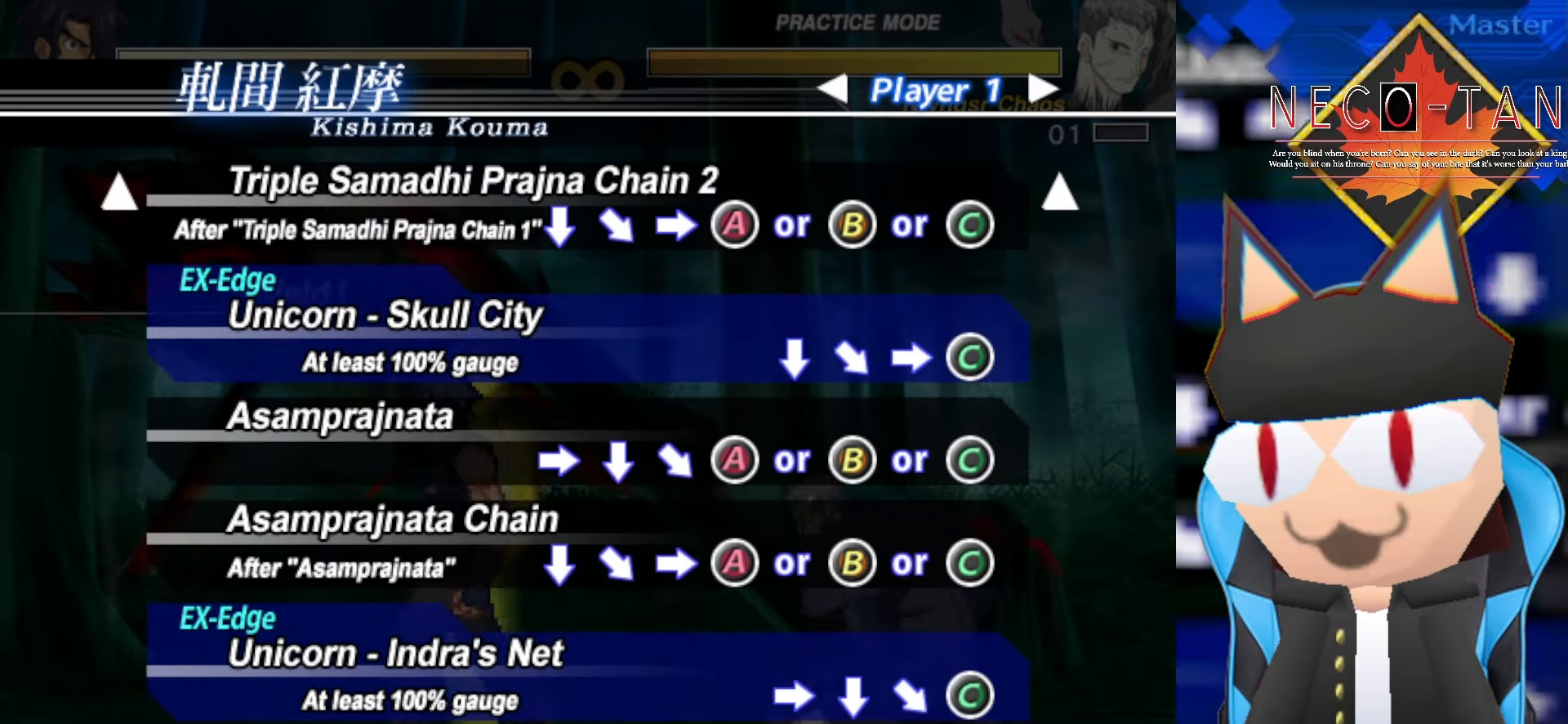
{"dt_ms": 500, "buttons": [], "left_stick": "up", "events": []}
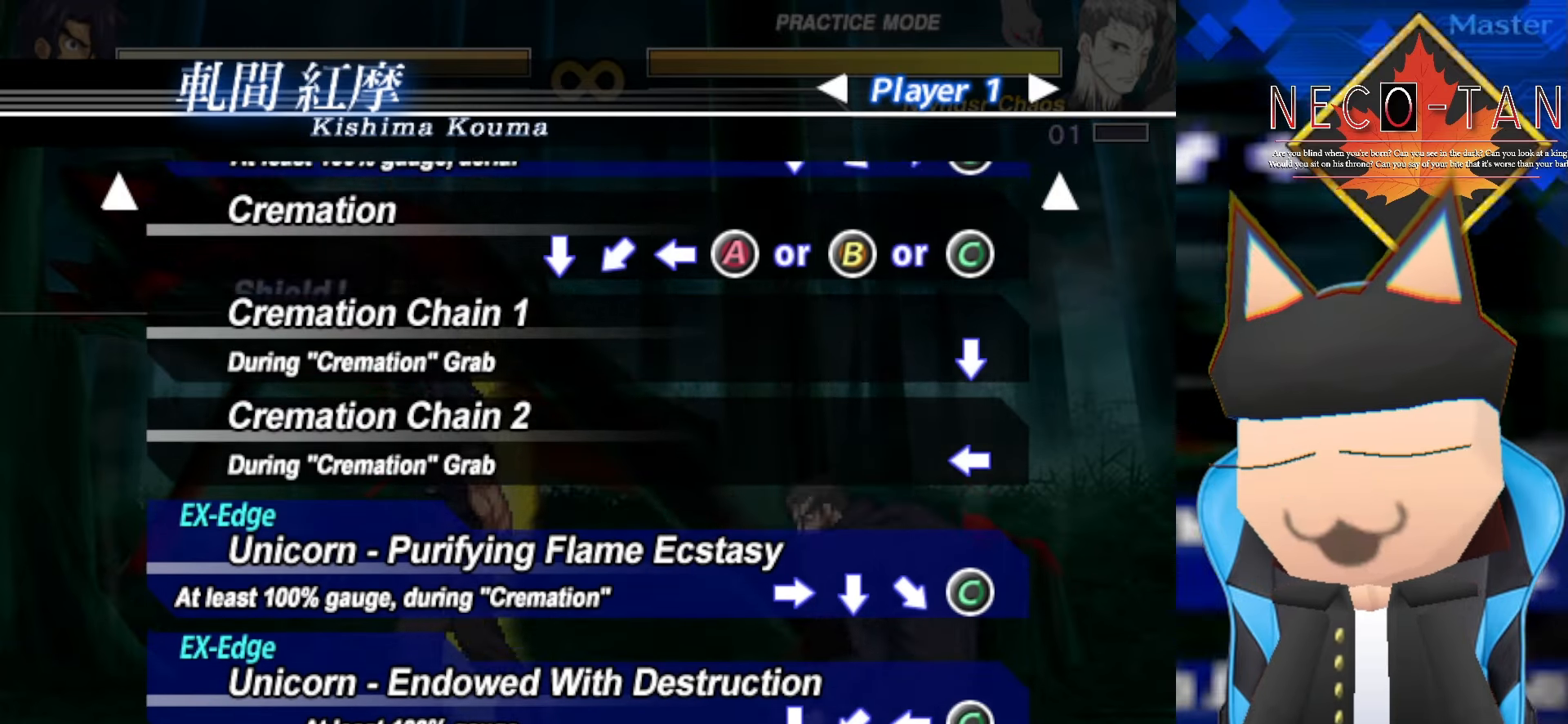
{"dt_ms": 500, "buttons": [], "left_stick": "up", "events": []}
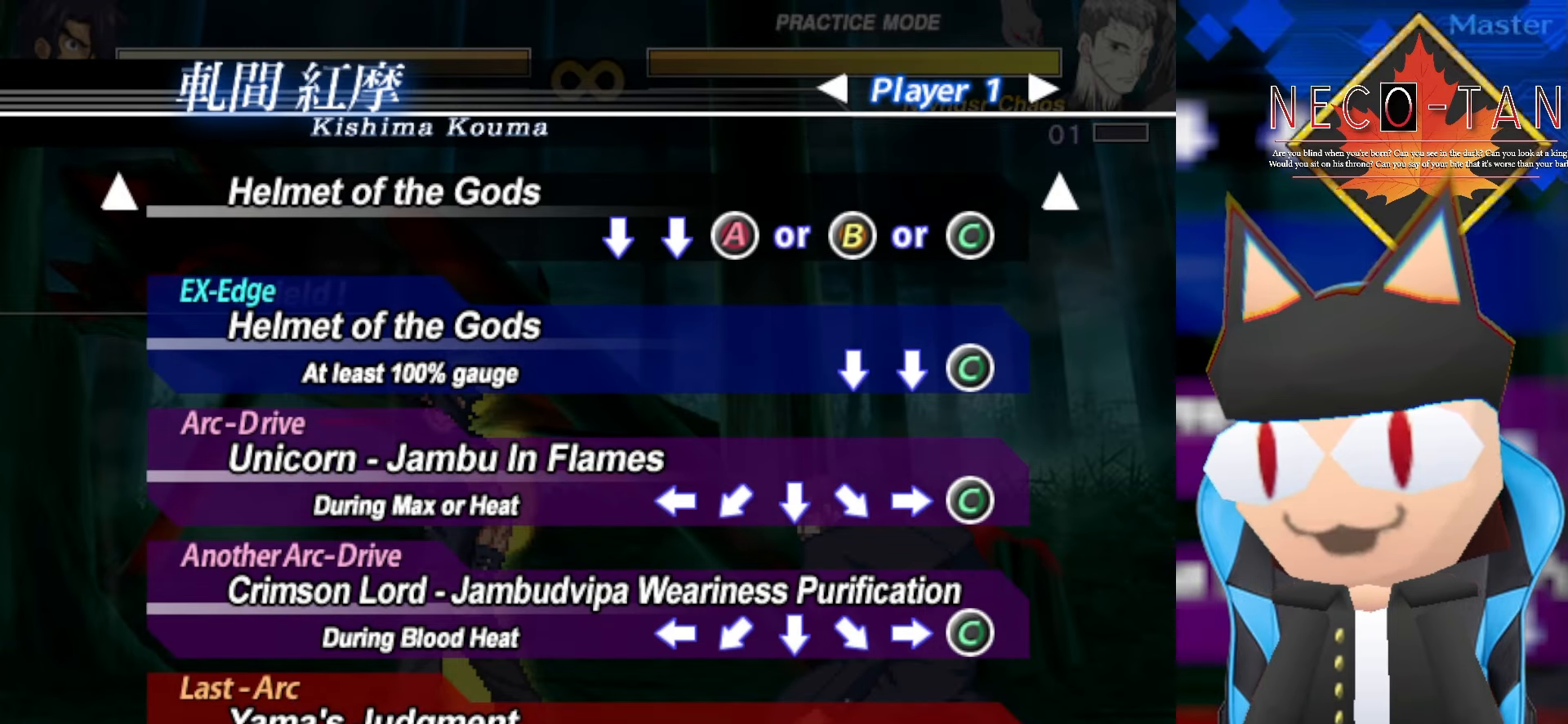
{"dt_ms": 500, "buttons": [], "left_stick": "center", "events": [[234, "left_stick", "center"]]}
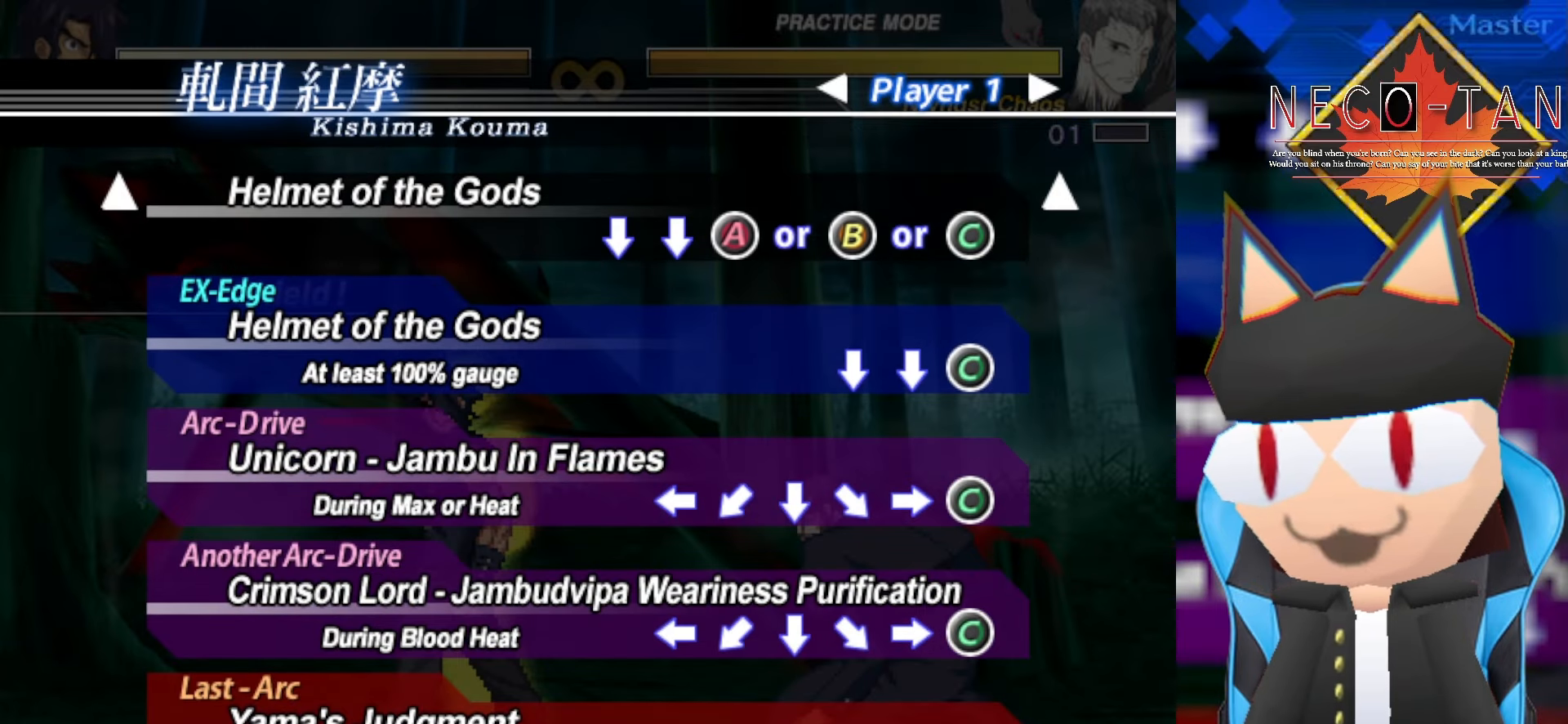
{"dt_ms": 500, "buttons": ["R2"], "left_stick": "center", "events": [[500, "R2", "down"]]}
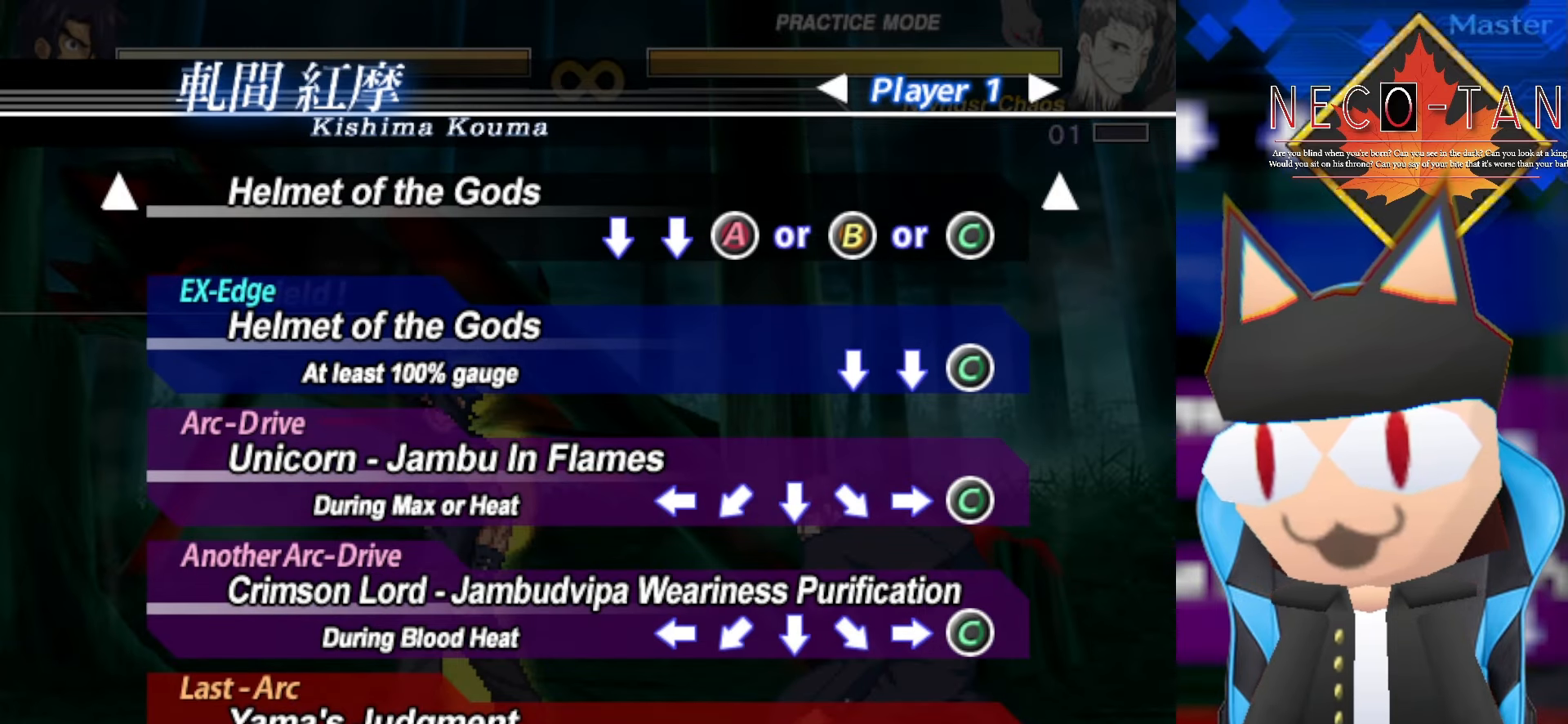
{"dt_ms": 500, "buttons": [], "left_stick": "center", "events": [[200, "R2", "up"]]}
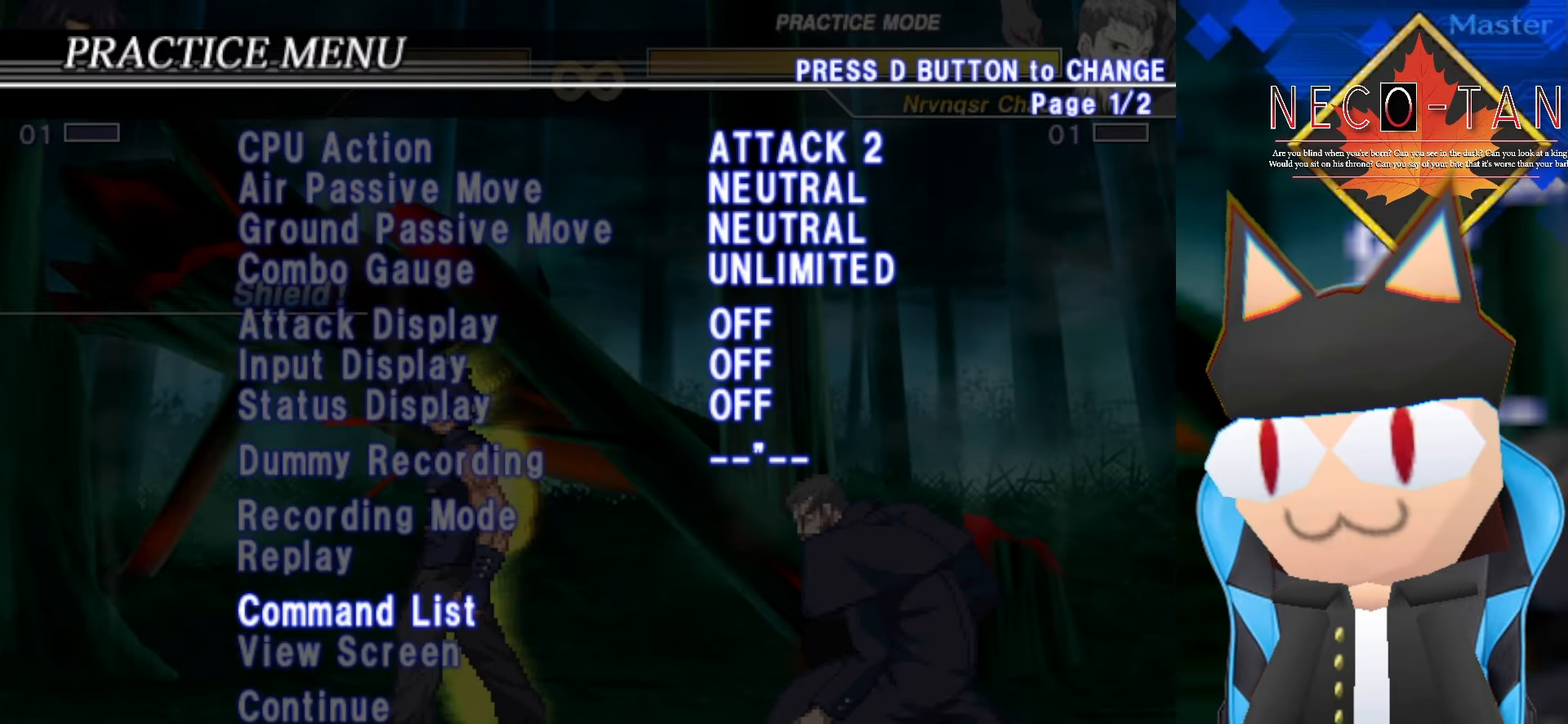
{"dt_ms": 500, "buttons": [], "left_stick": "center", "events": [[334, "left_stick", "down"], [434, "left_stick", "center"]]}
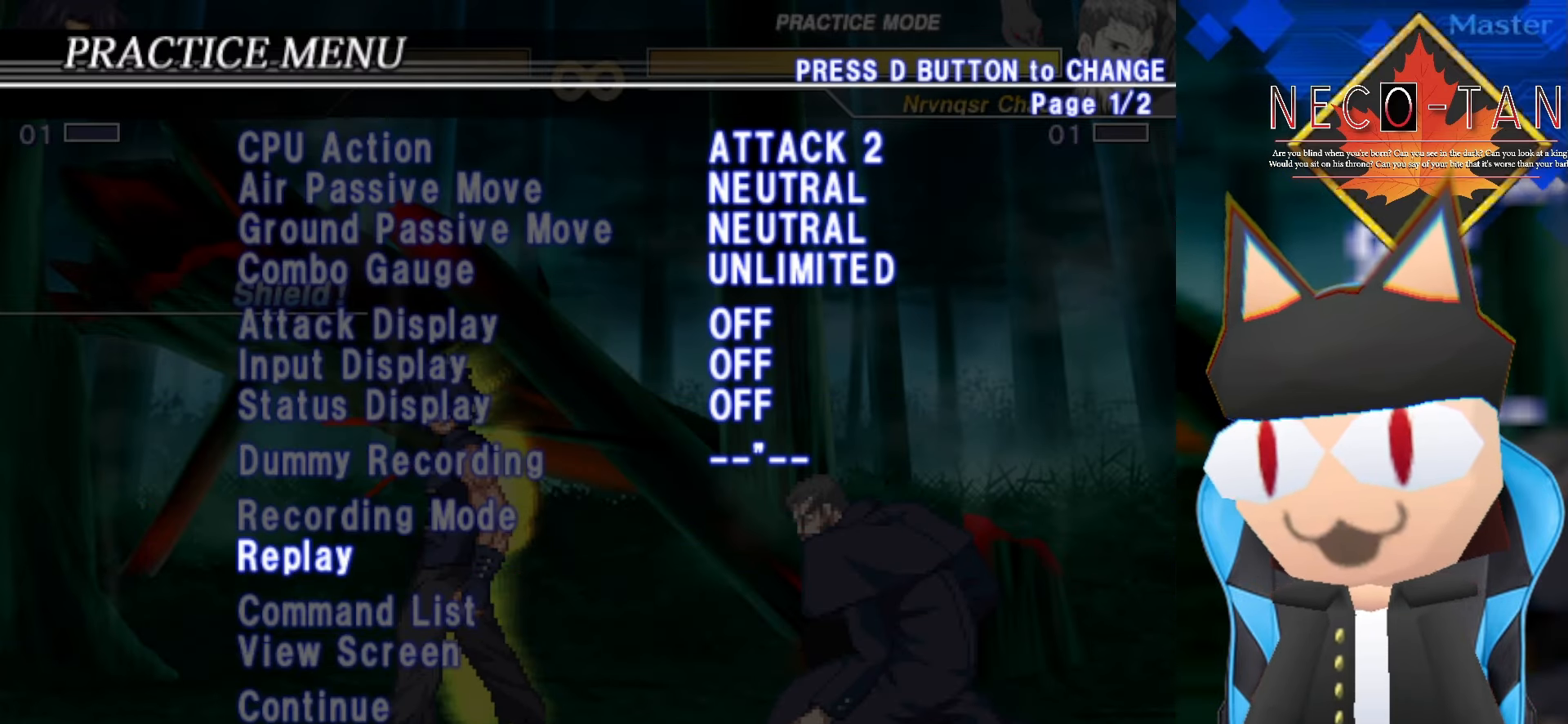
{"dt_ms": 500, "buttons": [], "left_stick": "center", "events": [[67, "left_stick", "down"], [134, "left_stick", "center"], [266, "left_stick", "down"], [333, "left_stick", "center"]]}
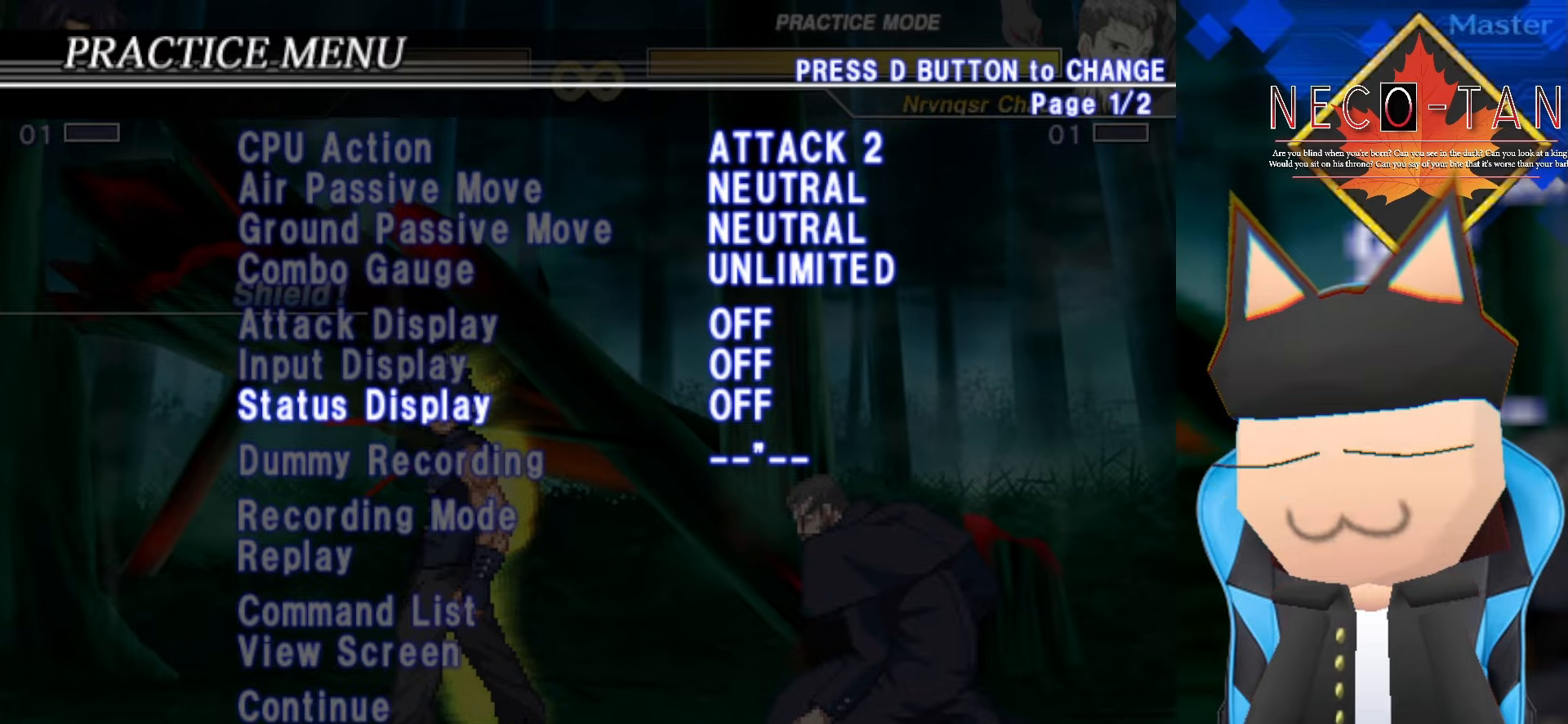
{"dt_ms": 500, "buttons": [], "left_stick": "center", "events": [[83, "R2", "down"], [216, "R2", "up"]]}
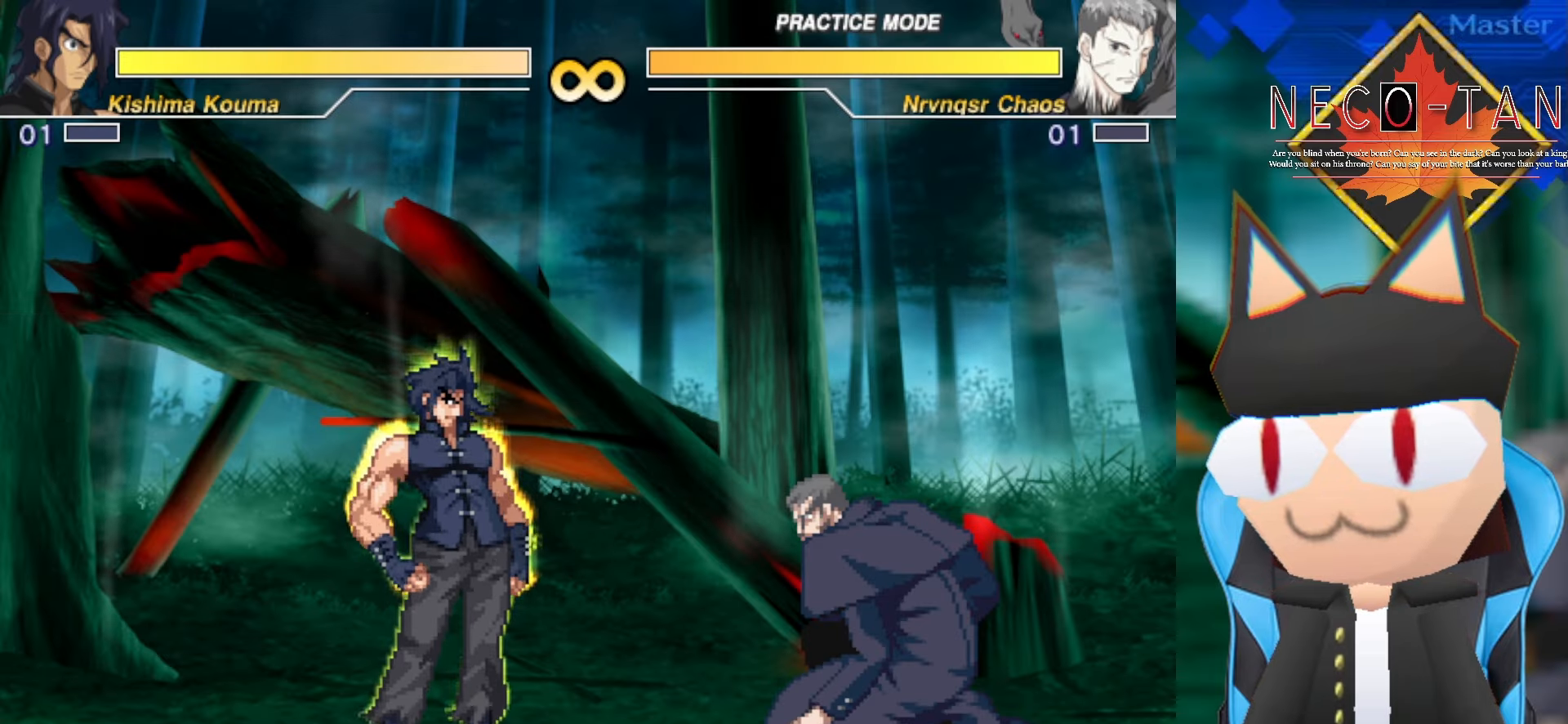
{"dt_ms": 500, "buttons": [], "left_stick": "right", "events": [[483, "left_stick", "right"]]}
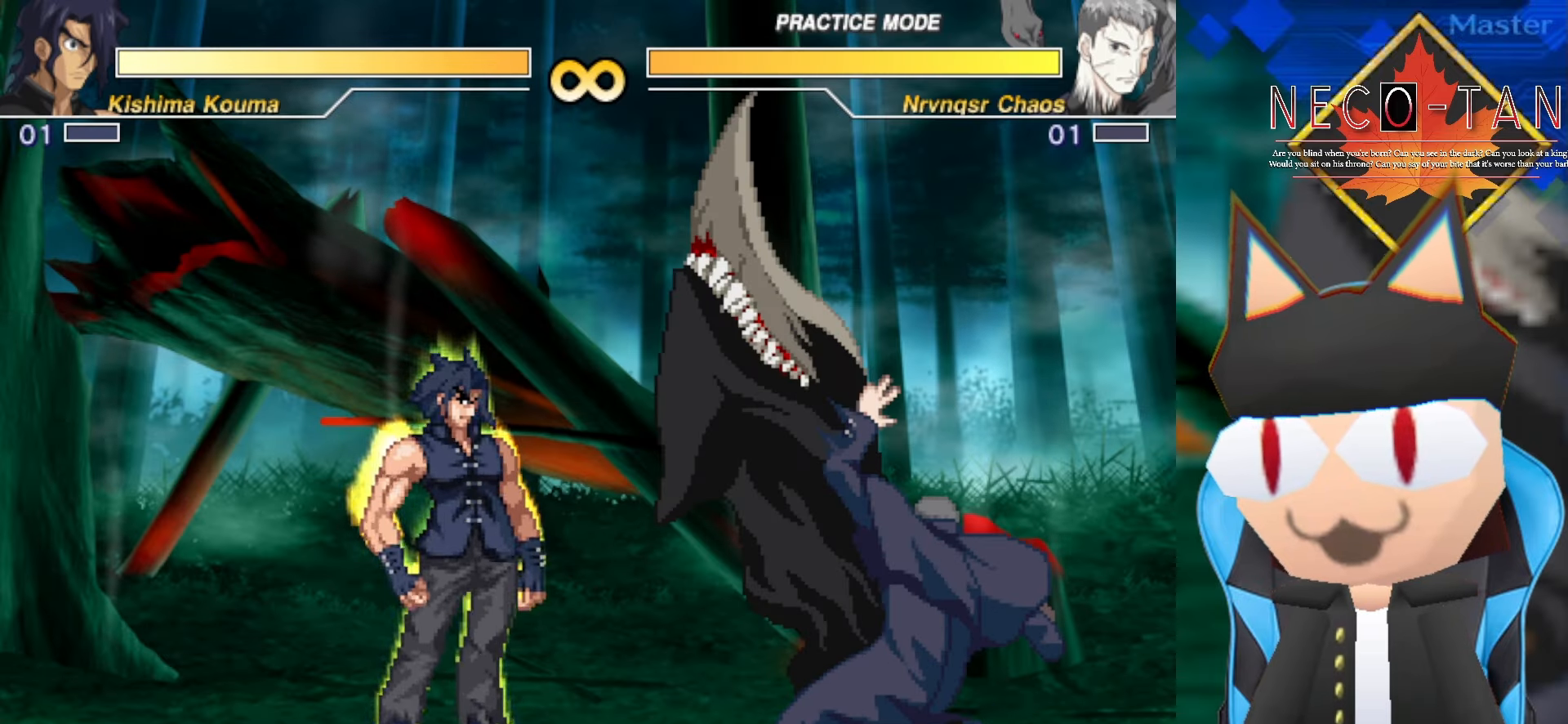
{"dt_ms": 500, "buttons": [], "left_stick": "left", "events": [[166, "left_stick", "center"], [233, "left_stick", "left"]]}
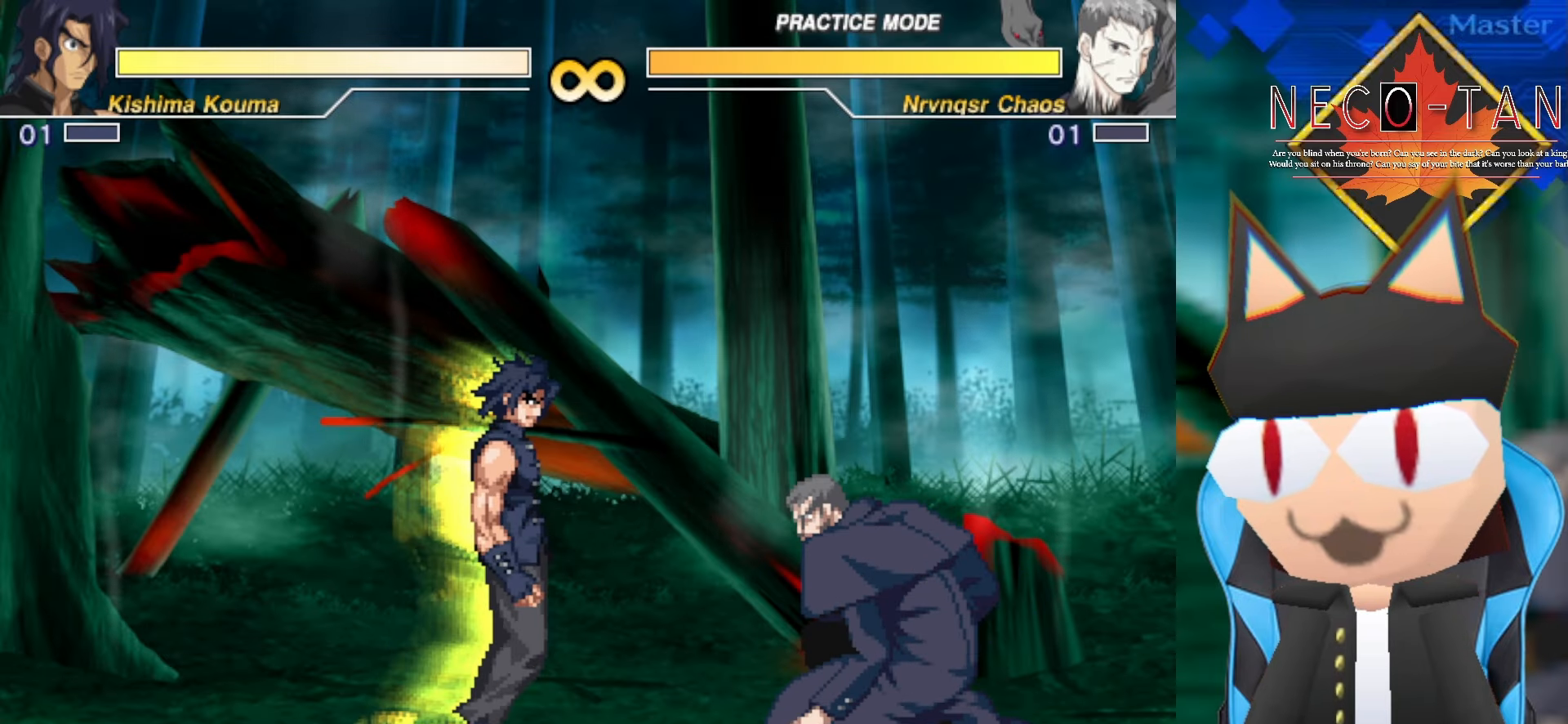
{"dt_ms": 500, "buttons": [], "left_stick": "center", "events": [[366, "left_stick", "center"]]}
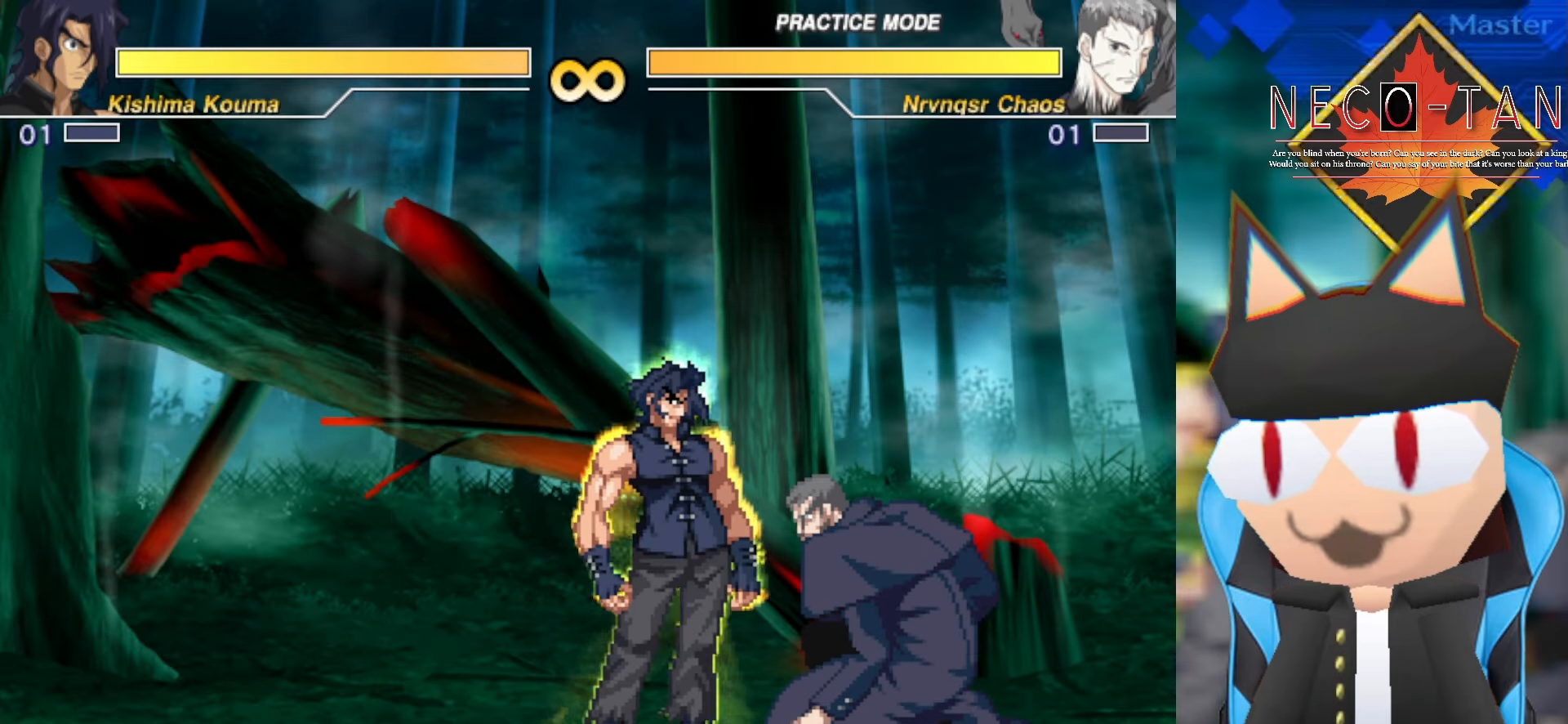
{"dt_ms": 500, "buttons": [], "left_stick": "center", "events": [[350, "left_stick", "down"], [500, "left_stick", "center"]]}
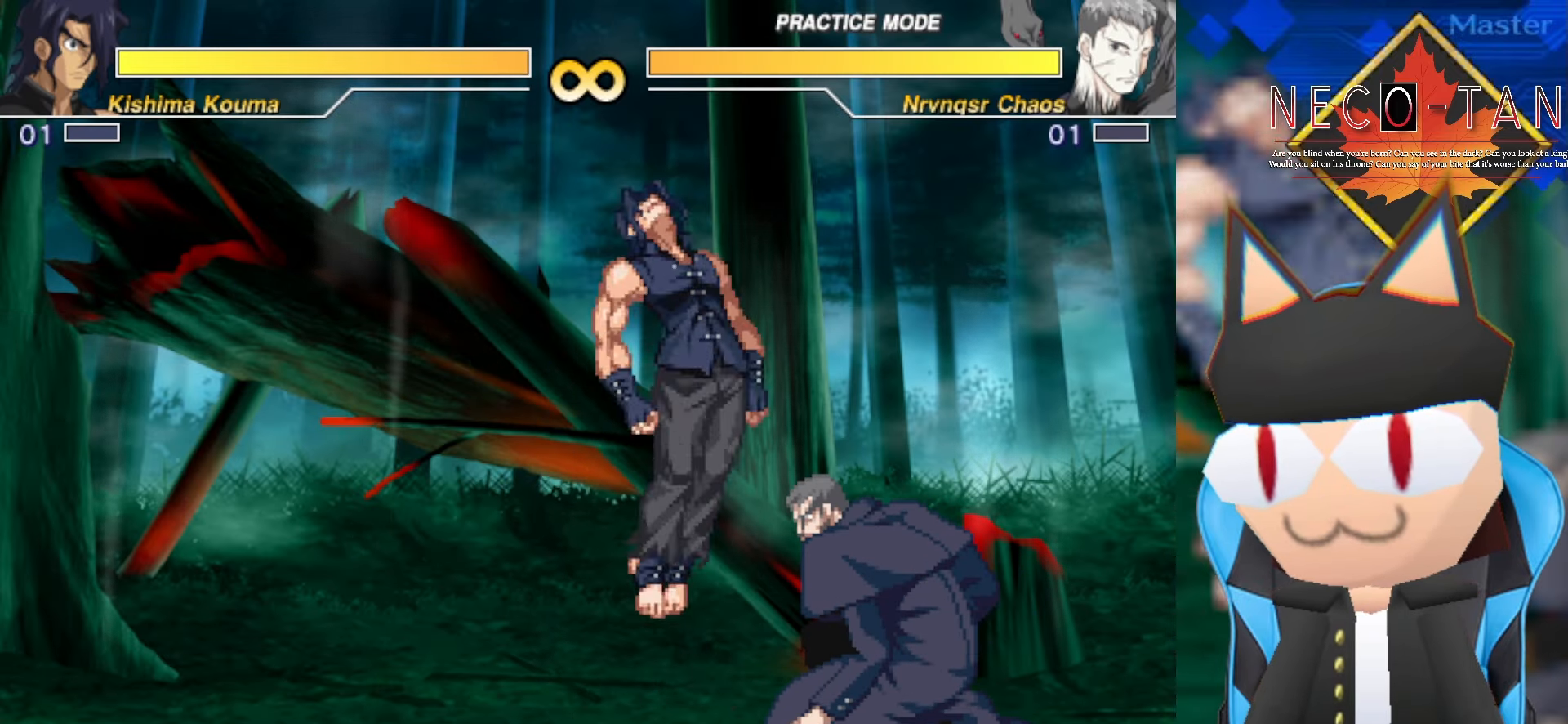
{"dt_ms": 1000, "buttons": [], "left_stick": "center", "events": [[383, "L1", "down"], [666, "L1", "up"]]}
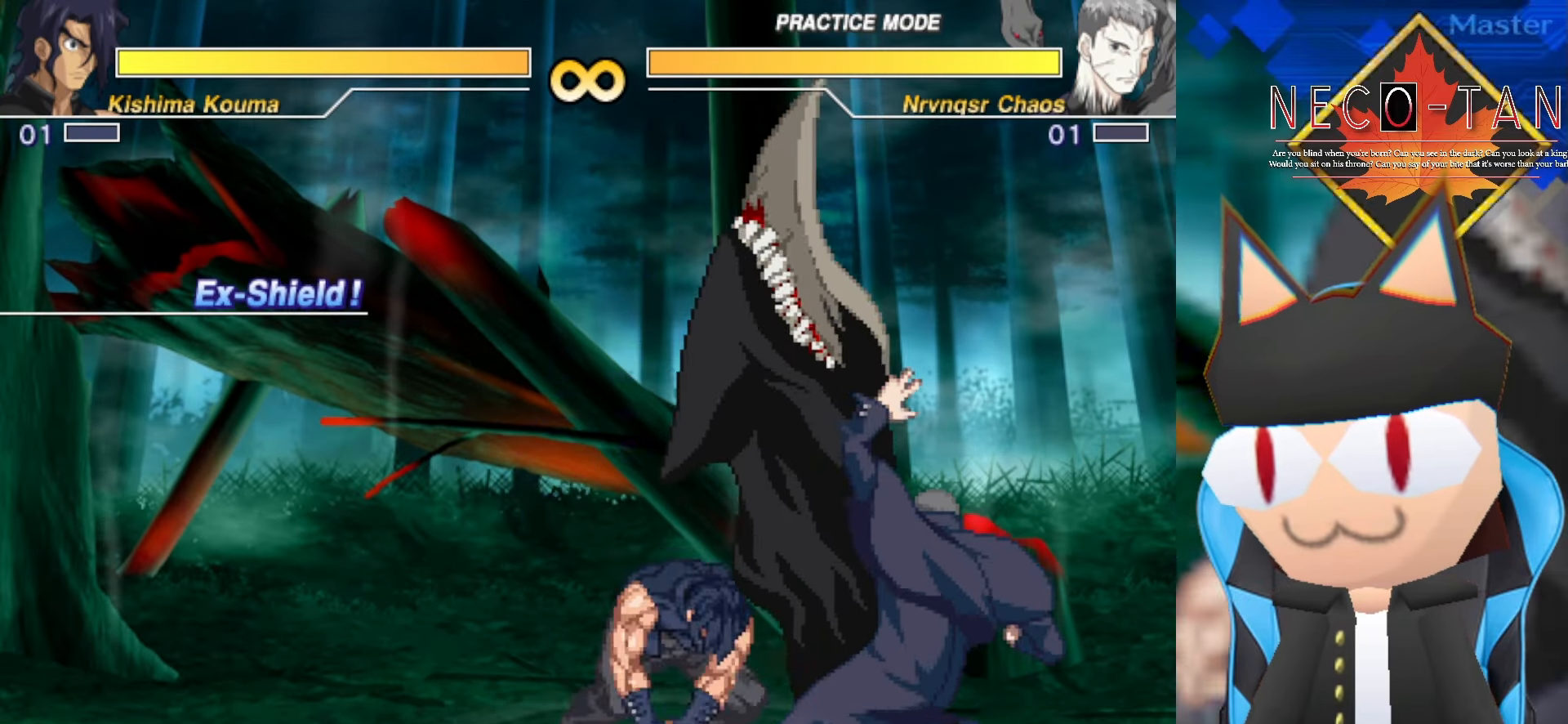
{"dt_ms": 500, "buttons": [], "left_stick": "right", "events": [[16, "left_stick", "right"]]}
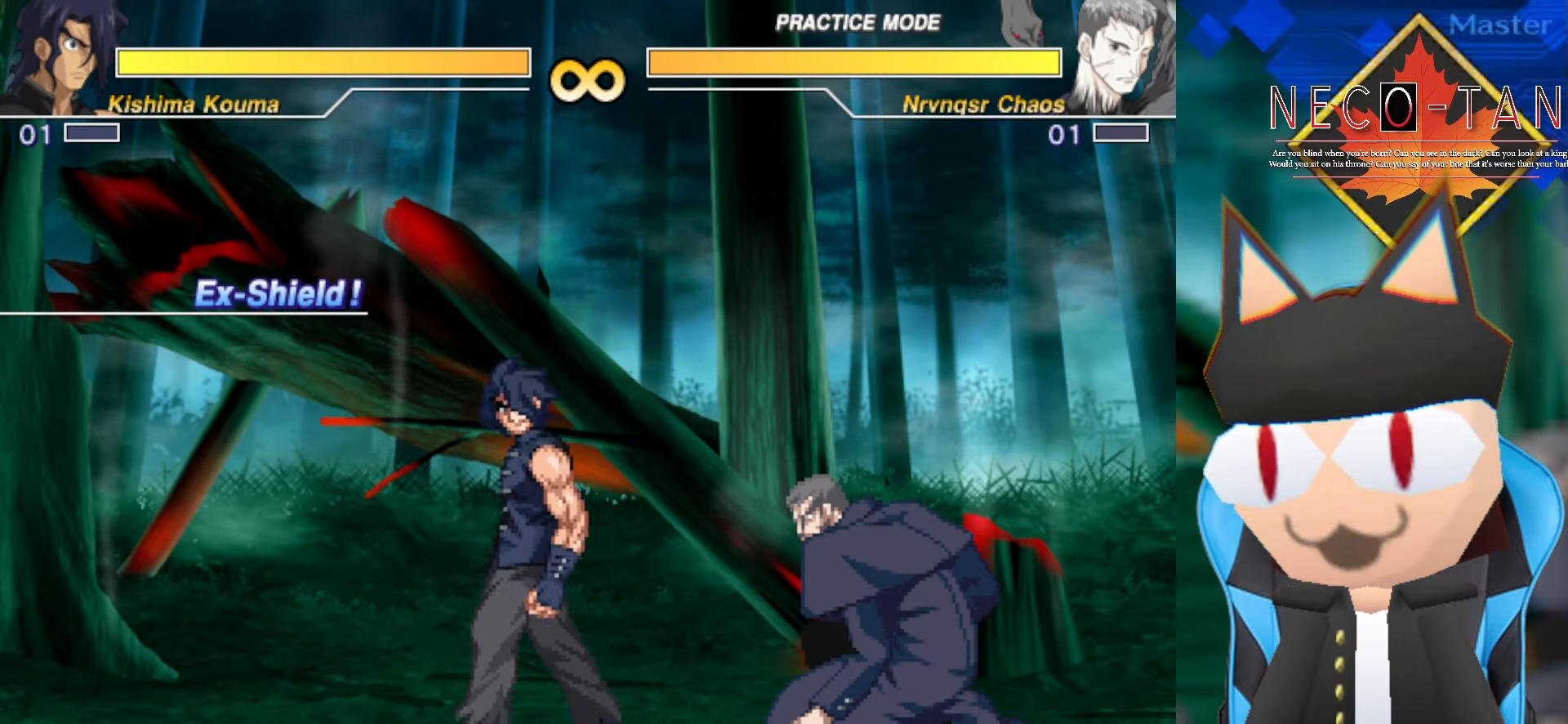
{"dt_ms": 500, "buttons": [], "left_stick": "center", "events": [[450, "left_stick", "center"]]}
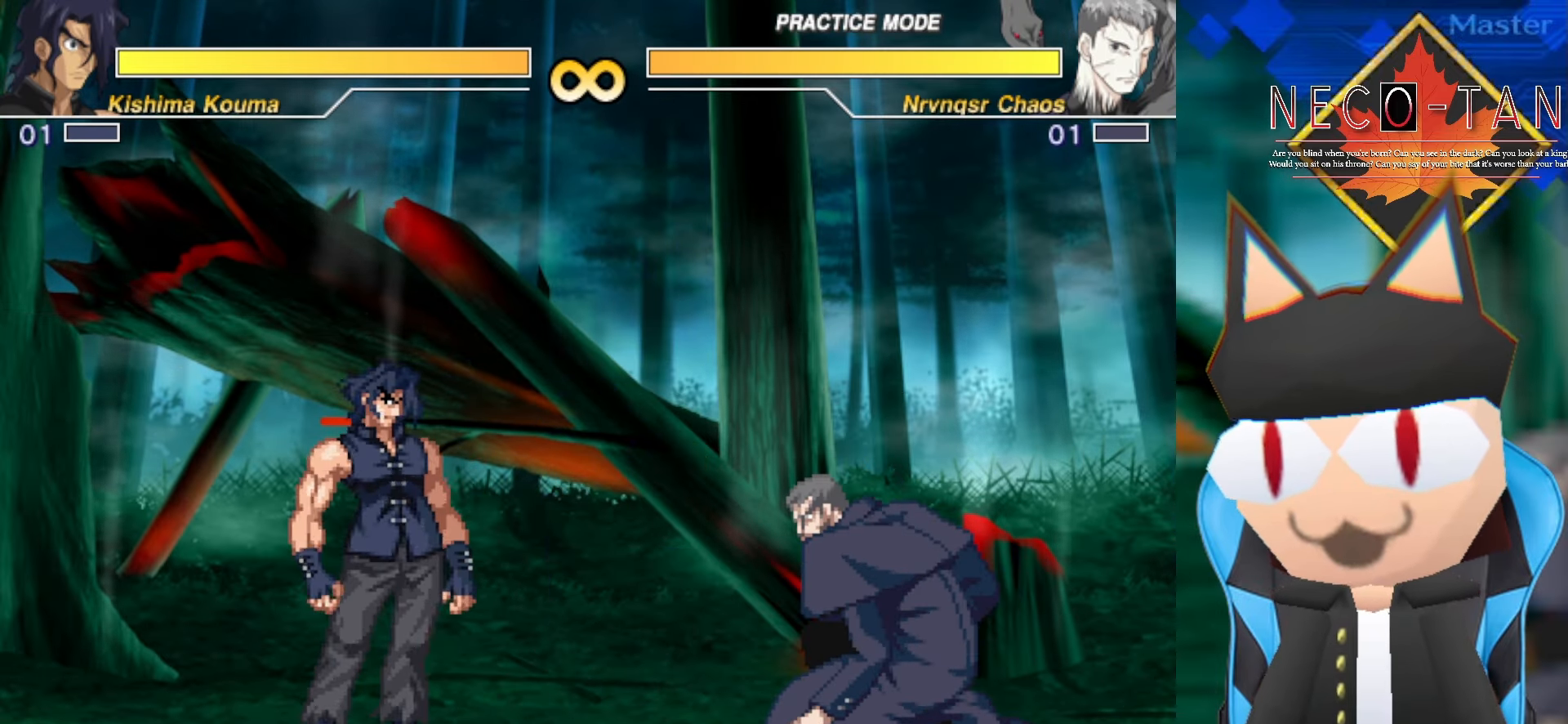
{"dt_ms": 500, "buttons": [], "left_stick": "center", "events": [[50, "CIRCLE", "down"], [50, "L2", "down"], [50, "R2", "down"], [233, "CIRCLE", "up"], [233, "R2", "up"], [250, "L2", "up"]]}
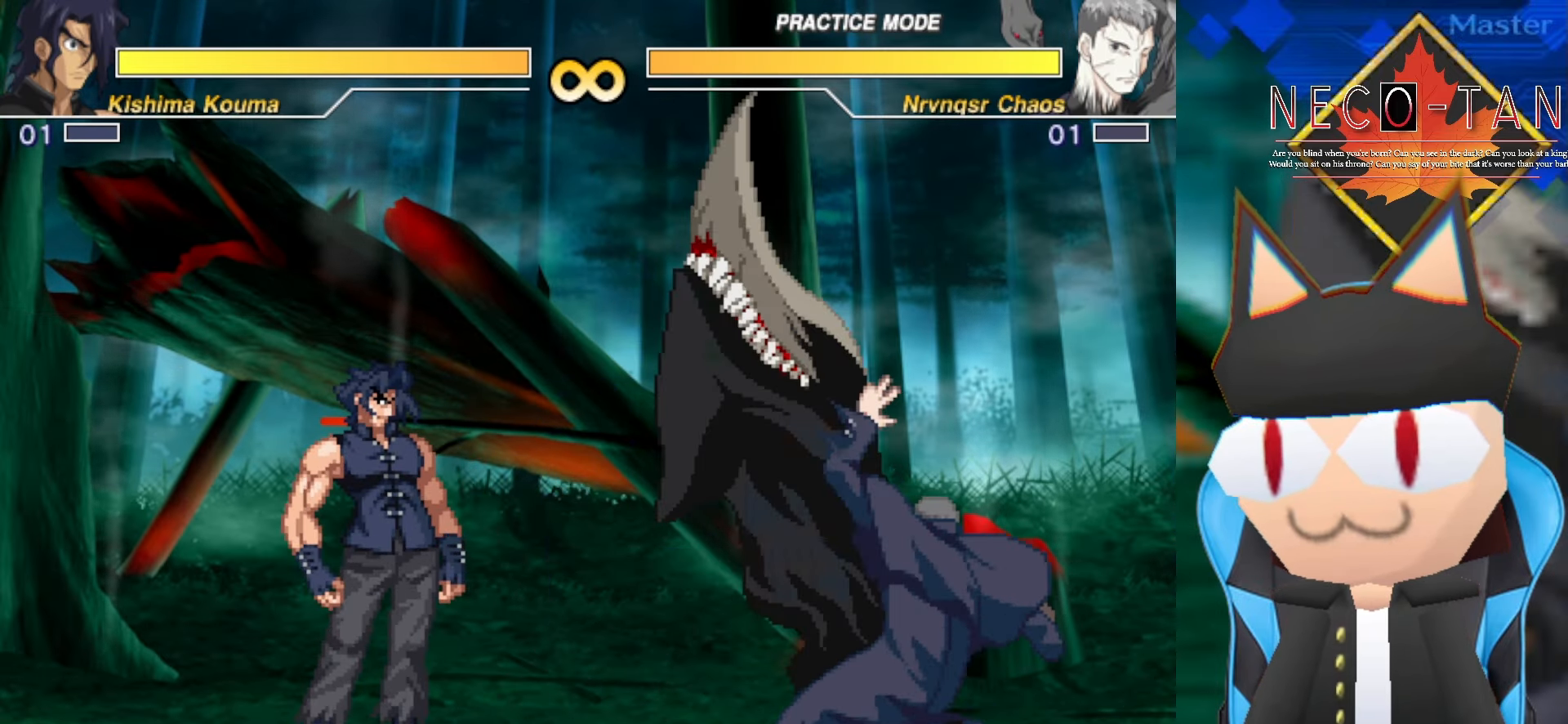
{"dt_ms": 500, "buttons": [], "left_stick": "center", "events": [[183, "CIRCLE", "down"], [183, "L2", "down"], [183, "R2", "down"], [366, "CIRCLE", "up"], [366, "R2", "up"], [383, "L2", "up"]]}
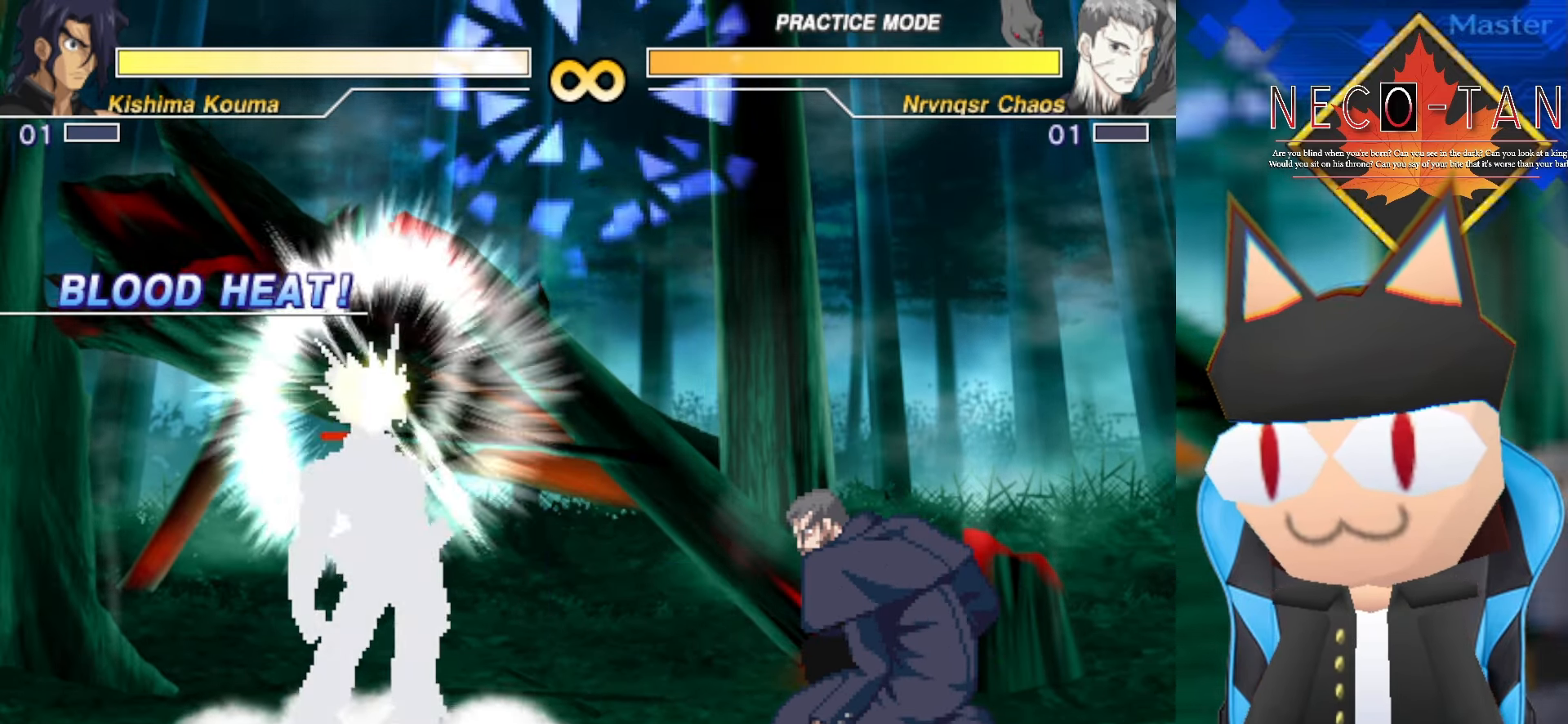
{"dt_ms": 500, "buttons": [], "left_stick": "left", "events": [[200, "left_stick", "left"]]}
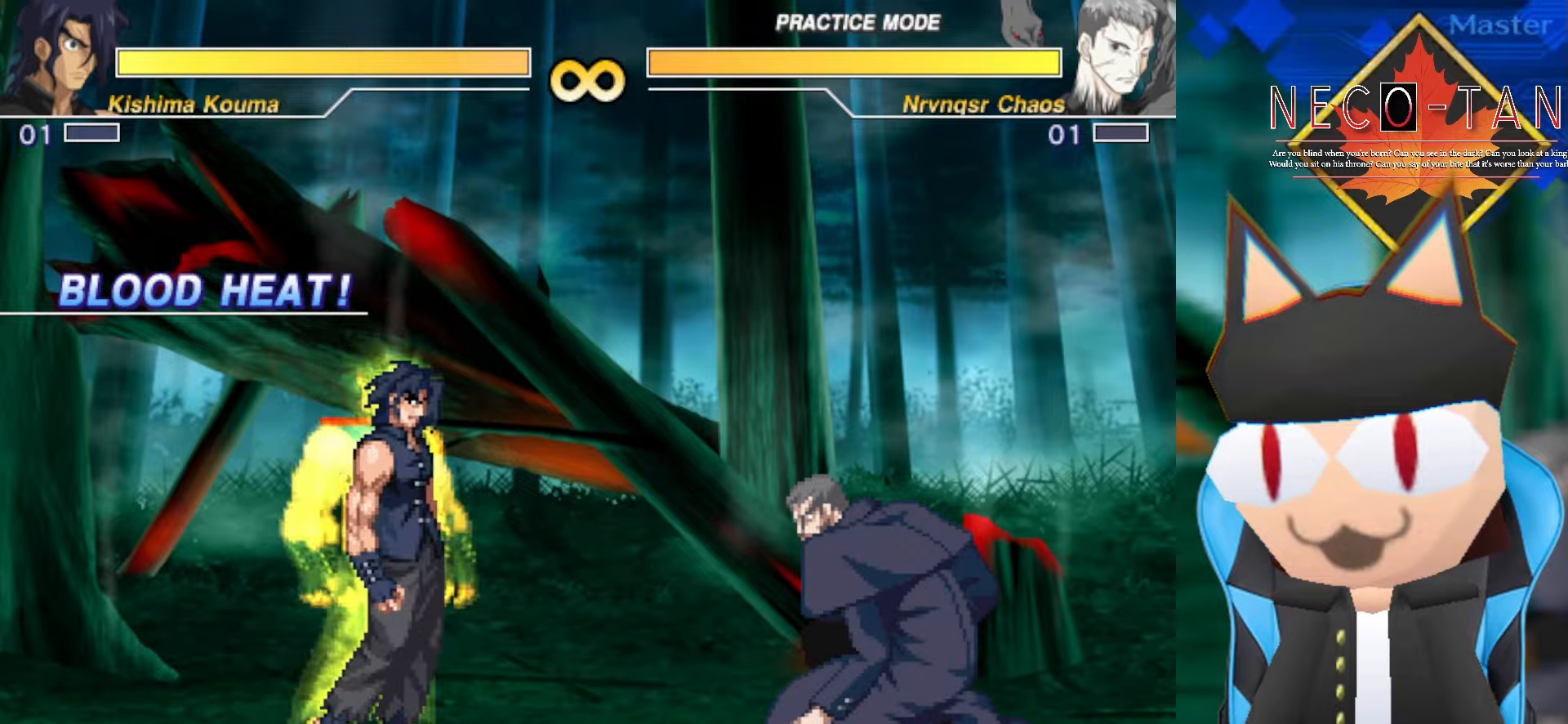
{"dt_ms": 500, "buttons": [], "left_stick": "left", "events": []}